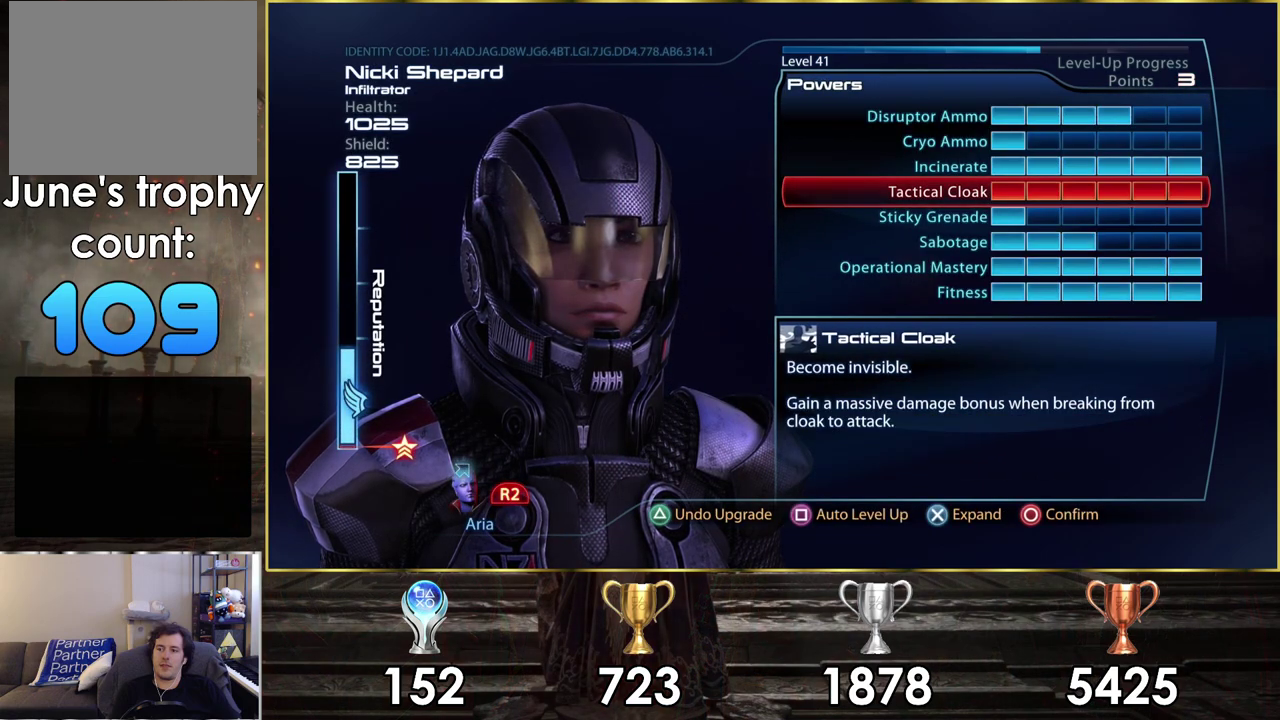
Gameplay with a controller (PlayStation layout); each line is a JSON object with the inputs held at the frame after it (dt_ms = milliseconds from this image to that frame). "events" lists button and stick changes between this image and that frame as [ms after this image, input, new state], when the widget could be followed in between. Not read: L1 R1.
{"dt_ms": 500, "buttons": ["DPAD_UP"], "left_stick": "center", "right_stick": "center", "events": [[467, "DPAD_UP", "down"]]}
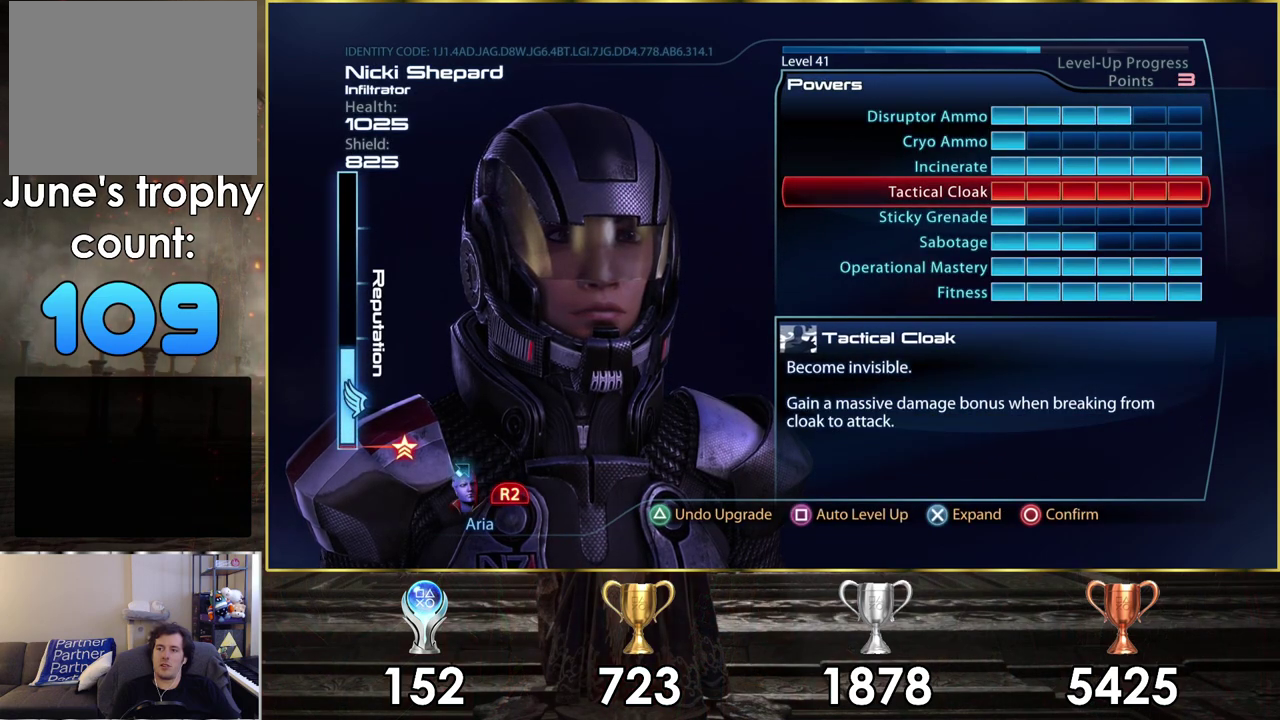
{"dt_ms": 200, "buttons": ["DPAD_UP"], "left_stick": "center", "right_stick": "center", "events": [[100, "DPAD_UP", "up"], [200, "DPAD_UP", "down"]]}
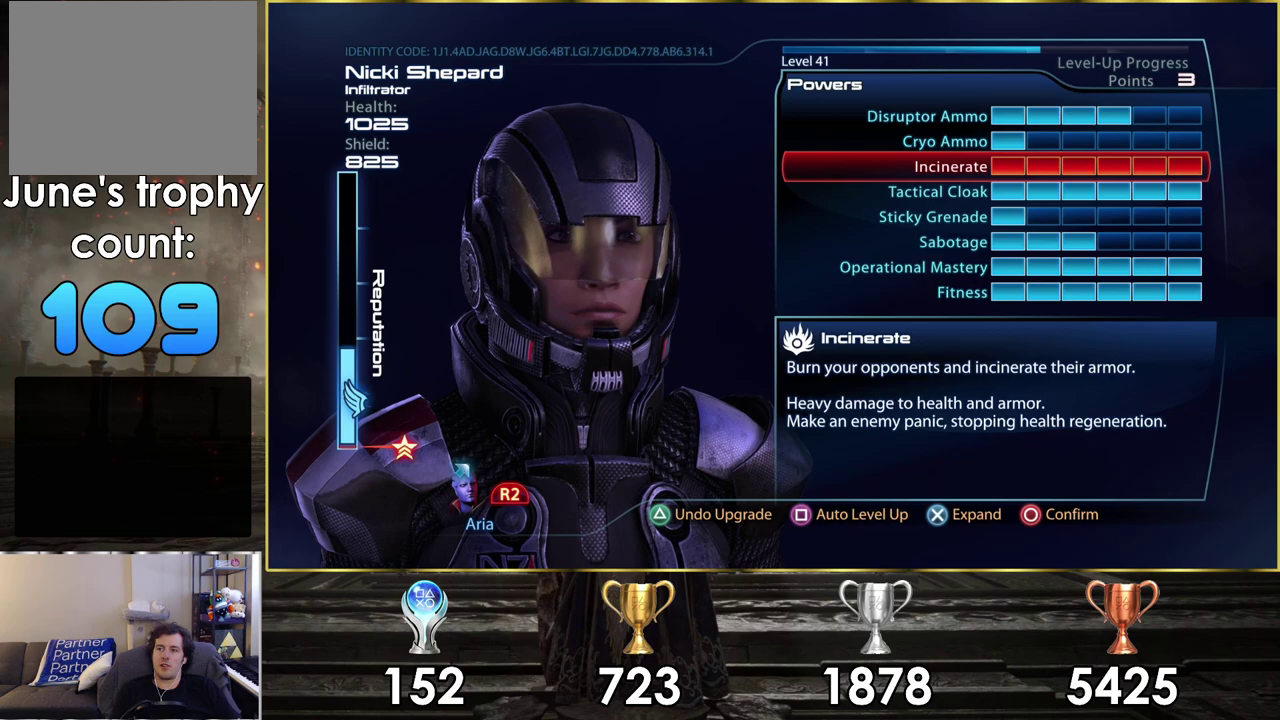
{"dt_ms": 200, "buttons": ["DPAD_UP"], "left_stick": "center", "right_stick": "center", "events": [[100, "DPAD_UP", "up"], [200, "DPAD_UP", "down"]]}
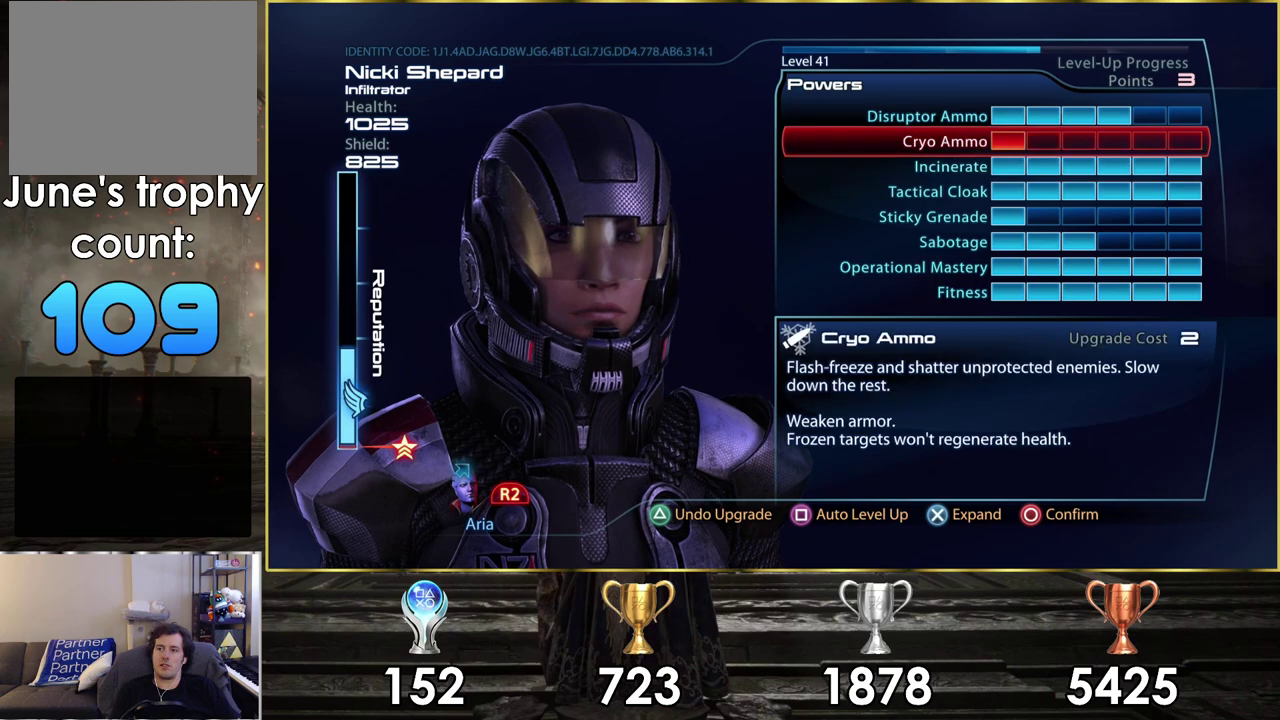
{"dt_ms": 400, "buttons": ["CROSS"], "left_stick": "center", "right_stick": "center", "events": [[167, "DPAD_UP", "up"], [400, "CROSS", "down"]]}
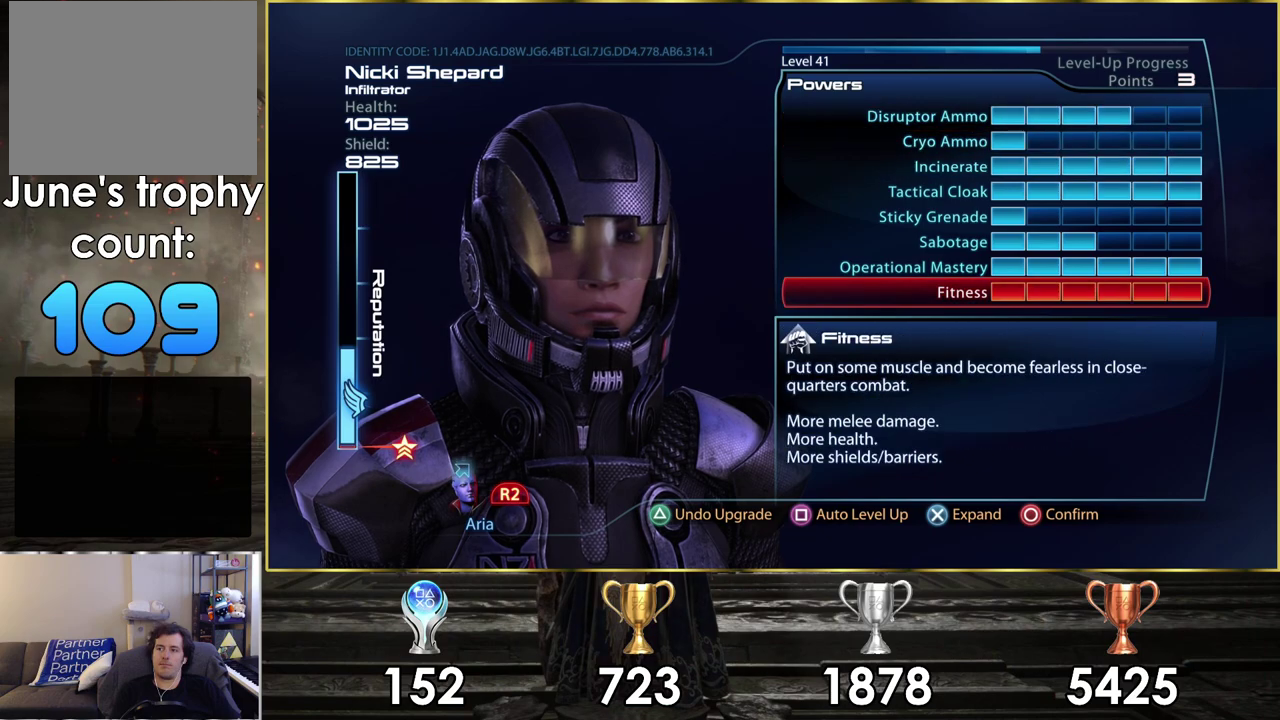
{"dt_ms": 500, "buttons": ["DPAD_DOWN"], "left_stick": "center", "right_stick": "center", "events": [[317, "CROSS", "up"], [450, "DPAD_DOWN", "down"]]}
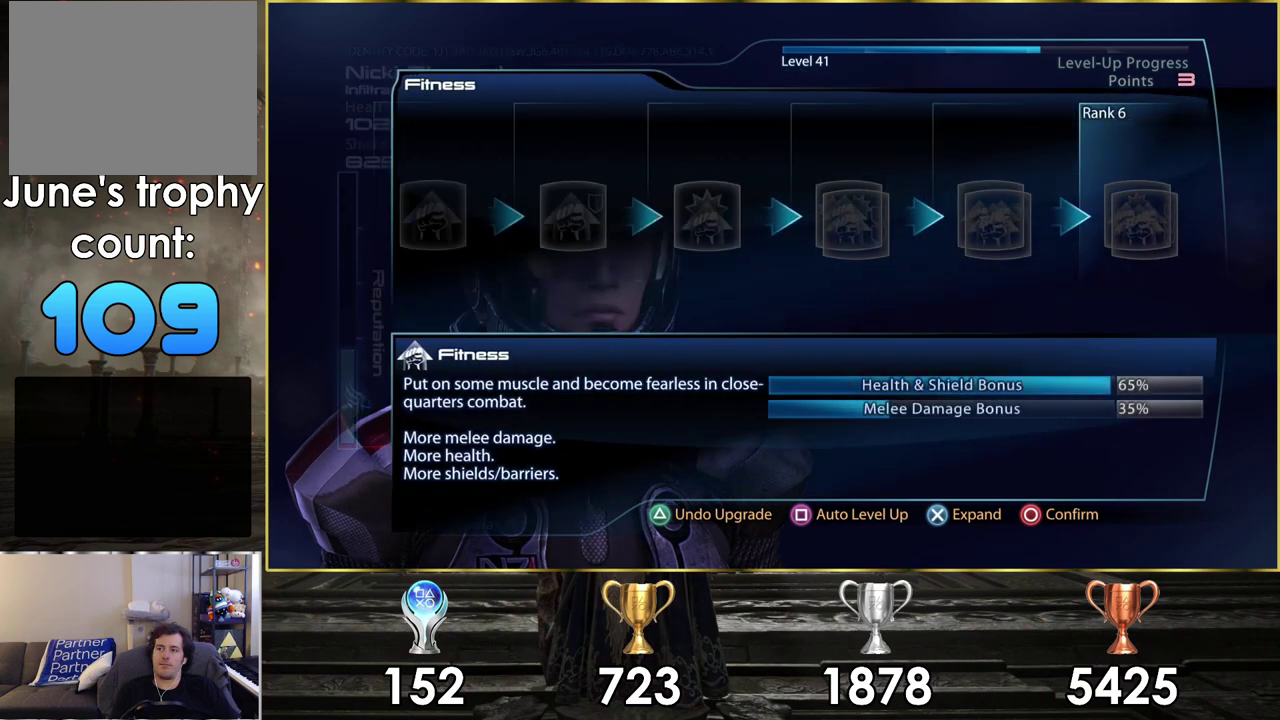
{"dt_ms": 500, "buttons": ["CIRCLE"], "left_stick": "center", "right_stick": "center", "events": [[117, "DPAD_DOWN", "up"], [433, "CIRCLE", "down"]]}
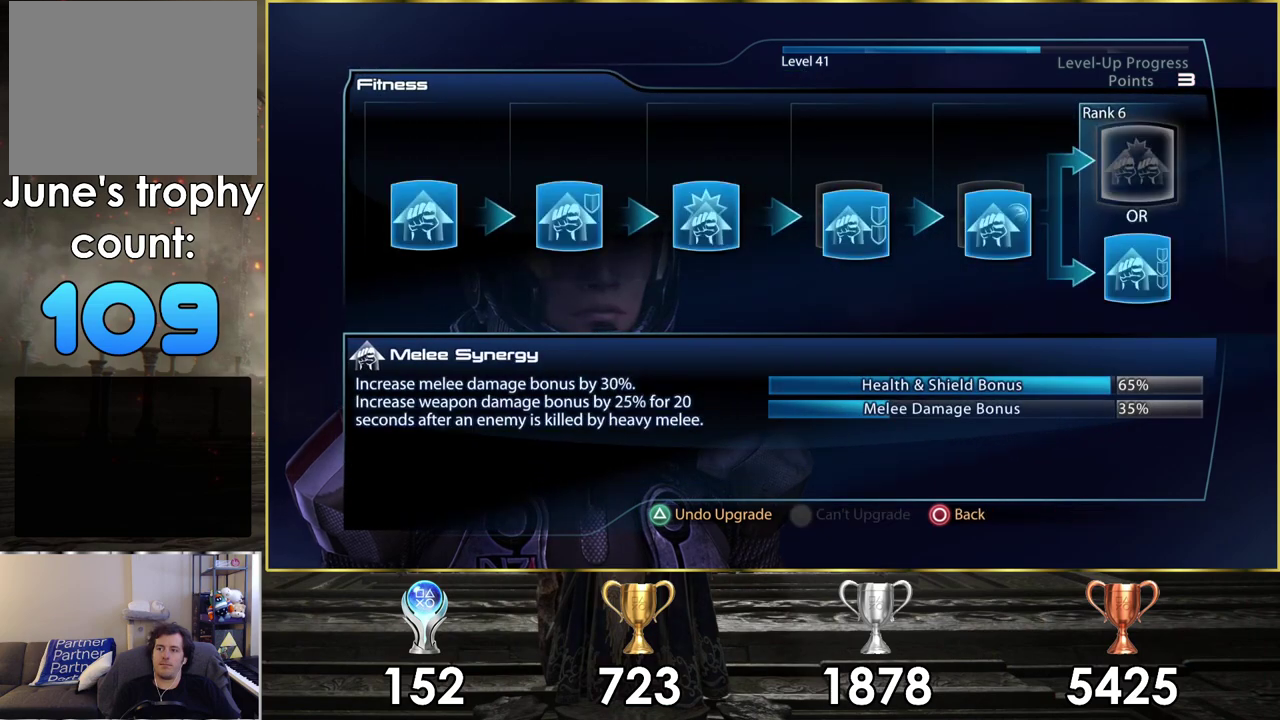
{"dt_ms": 100, "buttons": [], "left_stick": "center", "right_stick": "center", "events": [[50, "CIRCLE", "up"]]}
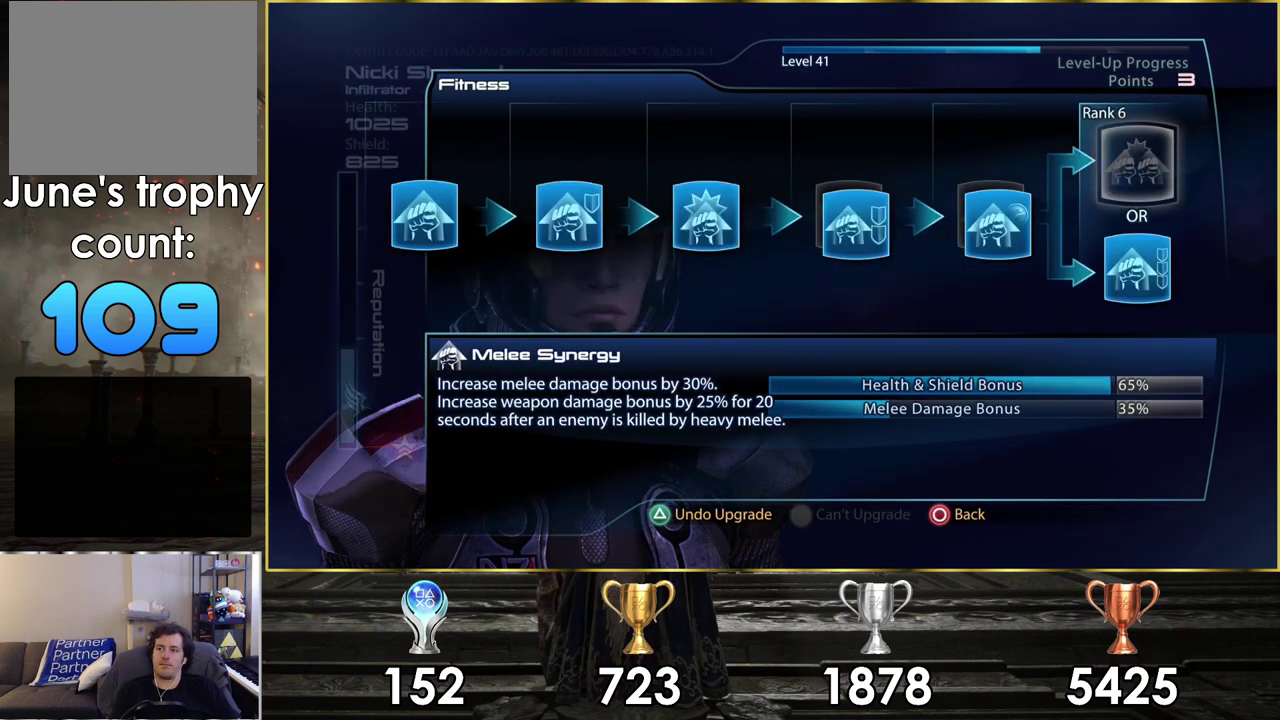
{"dt_ms": 400, "buttons": [], "left_stick": "center", "right_stick": "center", "events": [[183, "DPAD_DOWN", "down"], [350, "DPAD_DOWN", "up"]]}
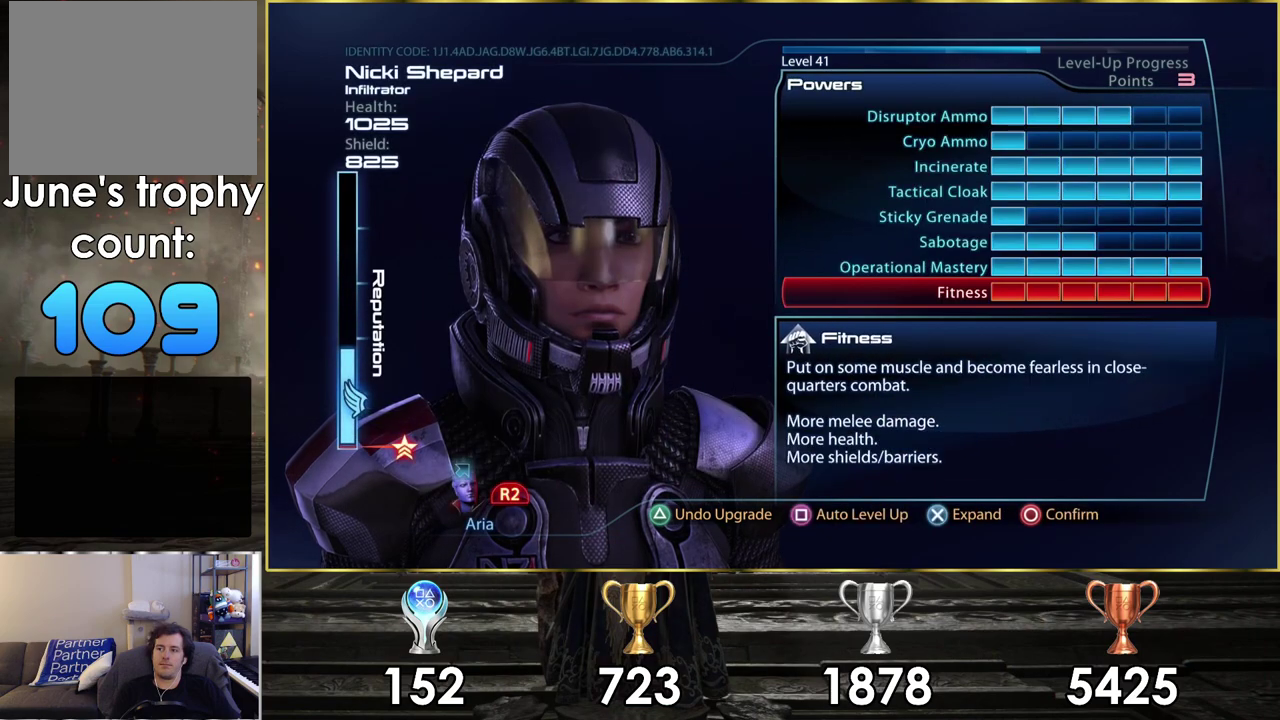
{"dt_ms": 500, "buttons": [], "left_stick": "center", "right_stick": "center", "events": [[283, "DPAD_DOWN", "down"], [467, "DPAD_DOWN", "up"]]}
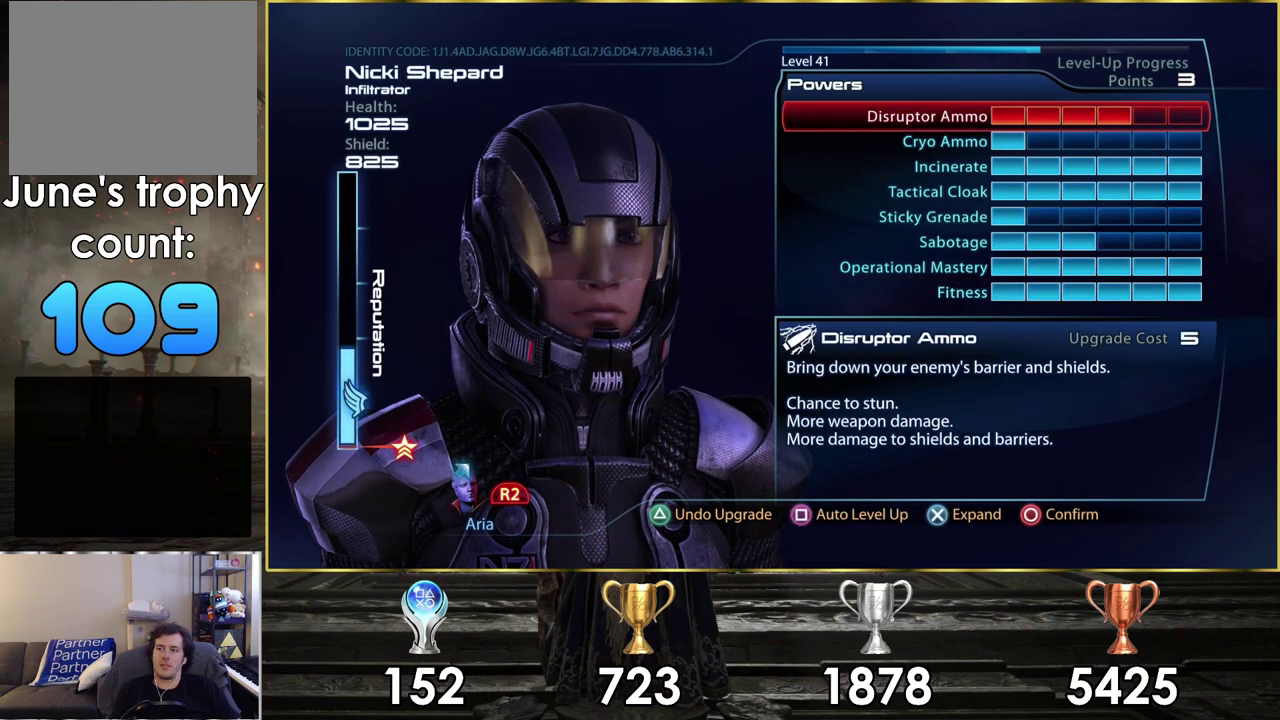
{"dt_ms": 300, "buttons": [], "left_stick": "center", "right_stick": "center", "events": [[133, "CROSS", "down"], [233, "CROSS", "up"]]}
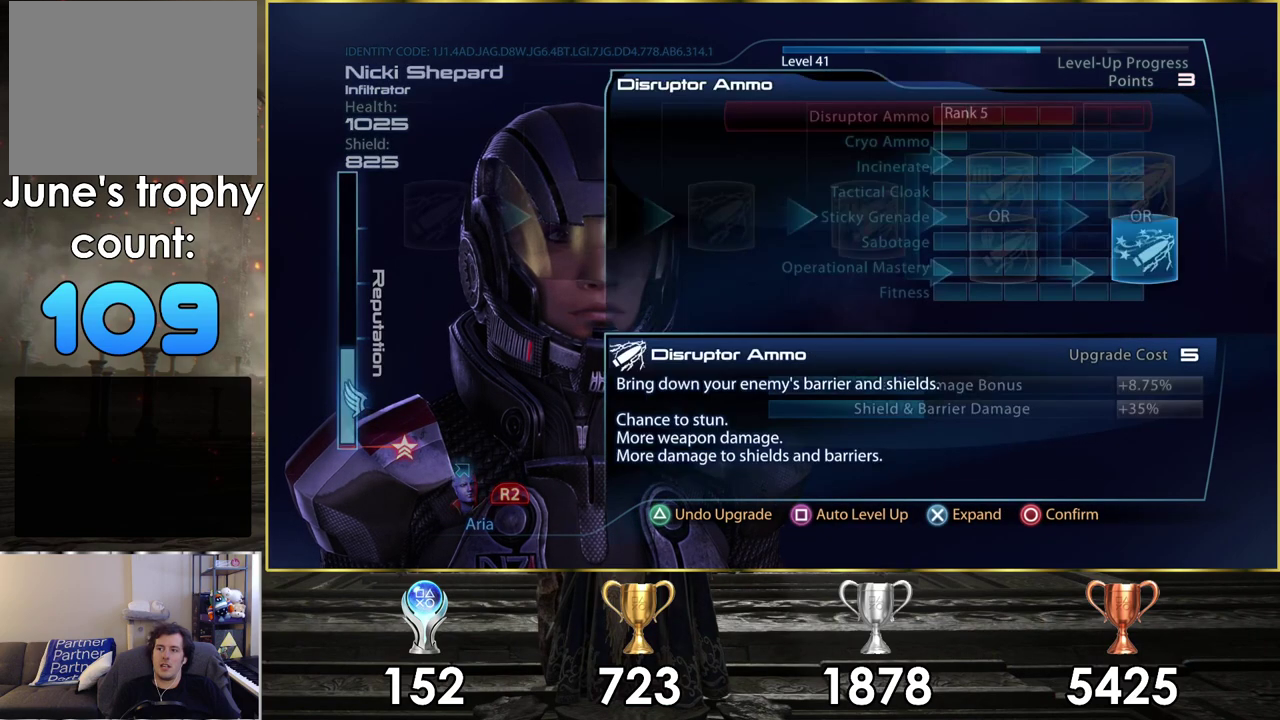
{"dt_ms": 600, "buttons": [], "left_stick": "center", "right_stick": "center", "events": [[483, "DPAD_RIGHT", "down"], [600, "DPAD_RIGHT", "up"]]}
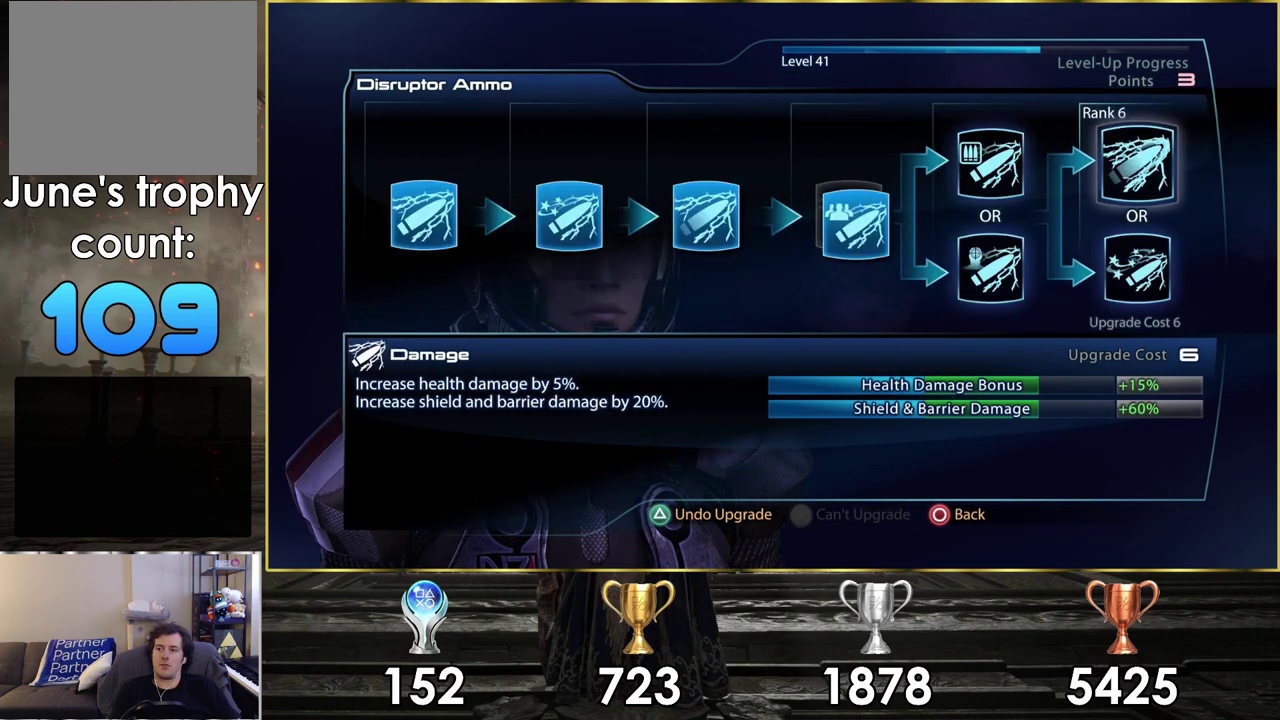
{"dt_ms": 500, "buttons": [], "left_stick": "center", "right_stick": "center", "events": [[333, "DPAD_LEFT", "down"], [467, "DPAD_LEFT", "up"]]}
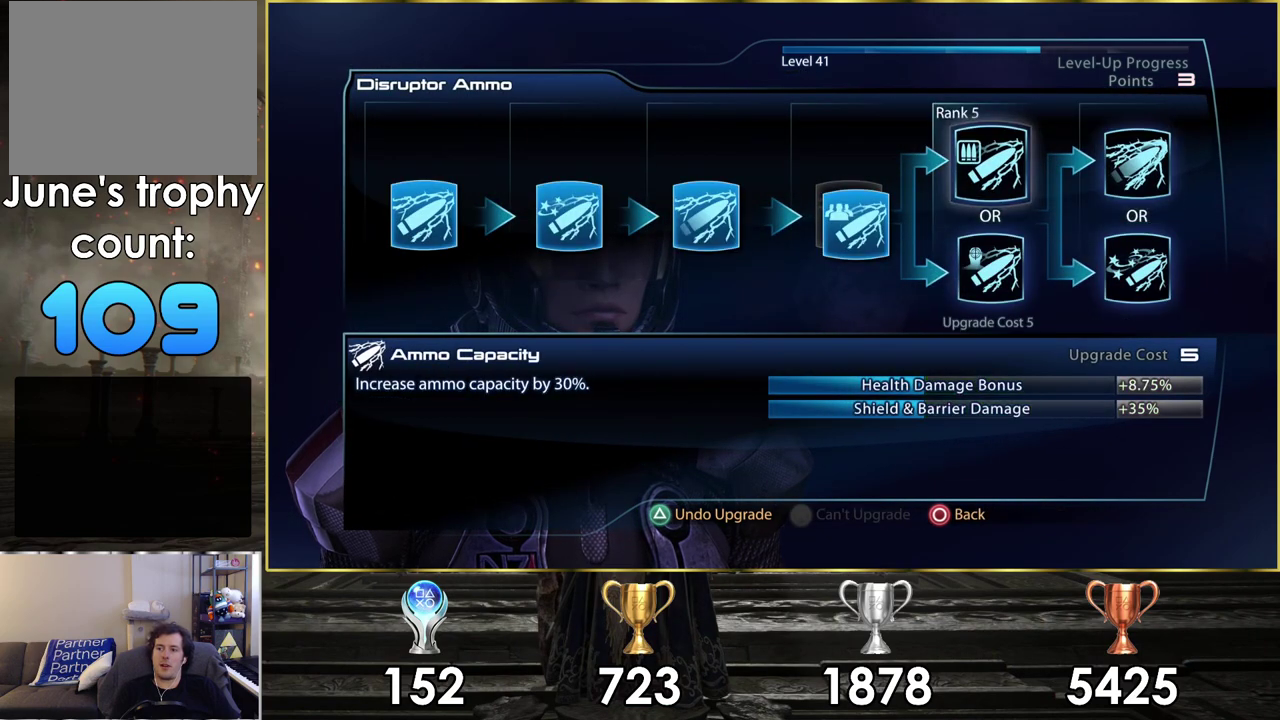
{"dt_ms": 300, "buttons": ["DPAD_DOWN"], "left_stick": "center", "right_stick": "center", "events": [[217, "DPAD_DOWN", "down"]]}
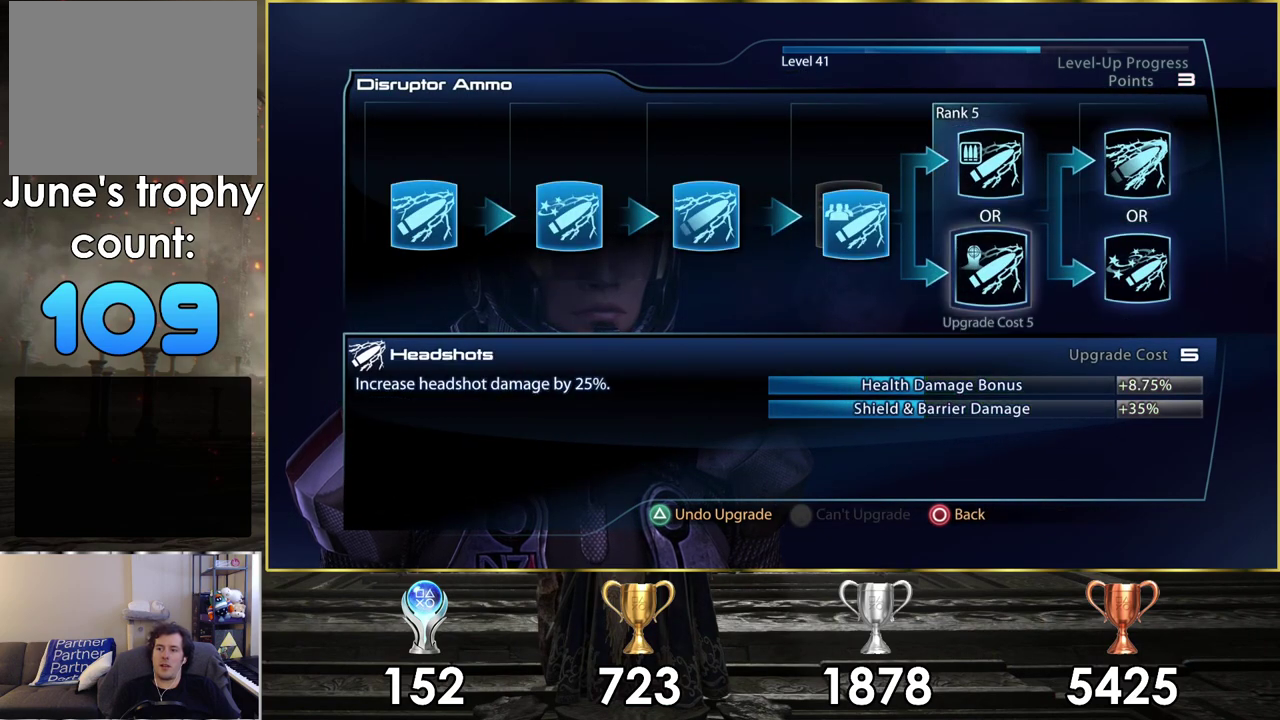
{"dt_ms": 500, "buttons": [], "left_stick": "center", "right_stick": "center", "events": [[17, "DPAD_DOWN", "up"]]}
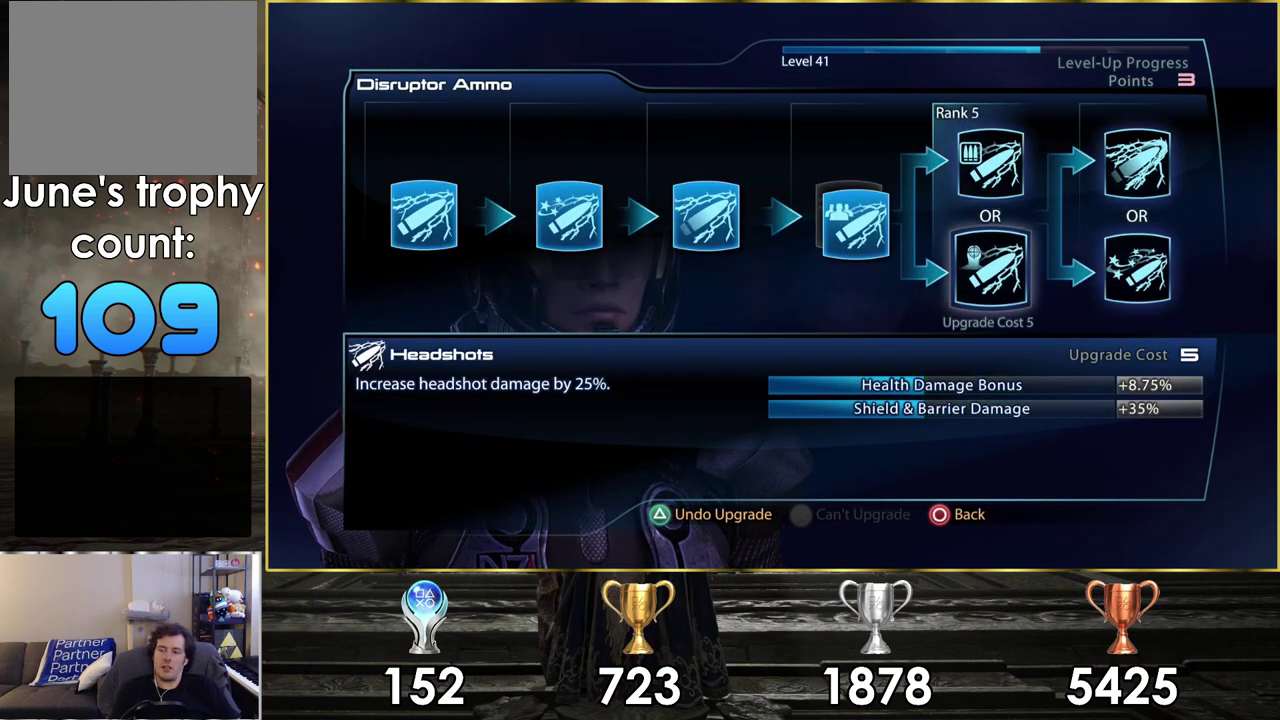
{"dt_ms": 500, "buttons": [], "left_stick": "center", "right_stick": "center", "events": []}
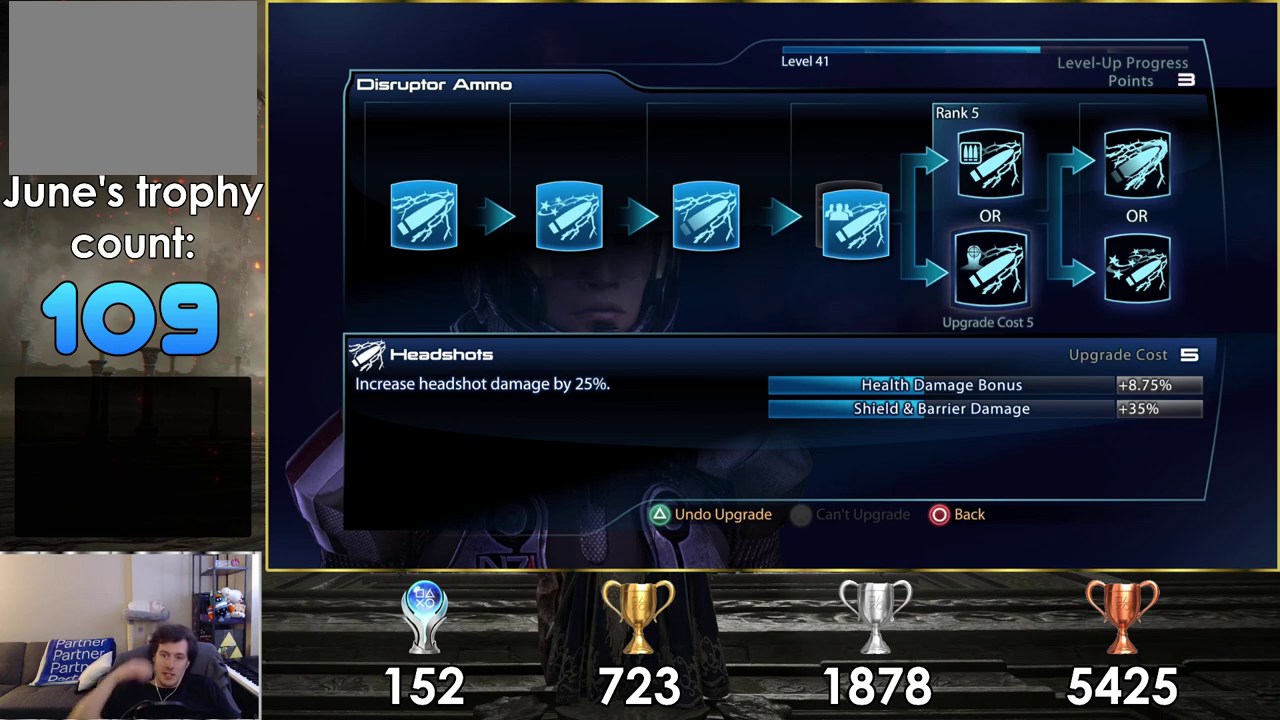
{"dt_ms": 500, "buttons": ["DPAD_UP"], "left_stick": "center", "right_stick": "center", "events": [[483, "DPAD_UP", "down"]]}
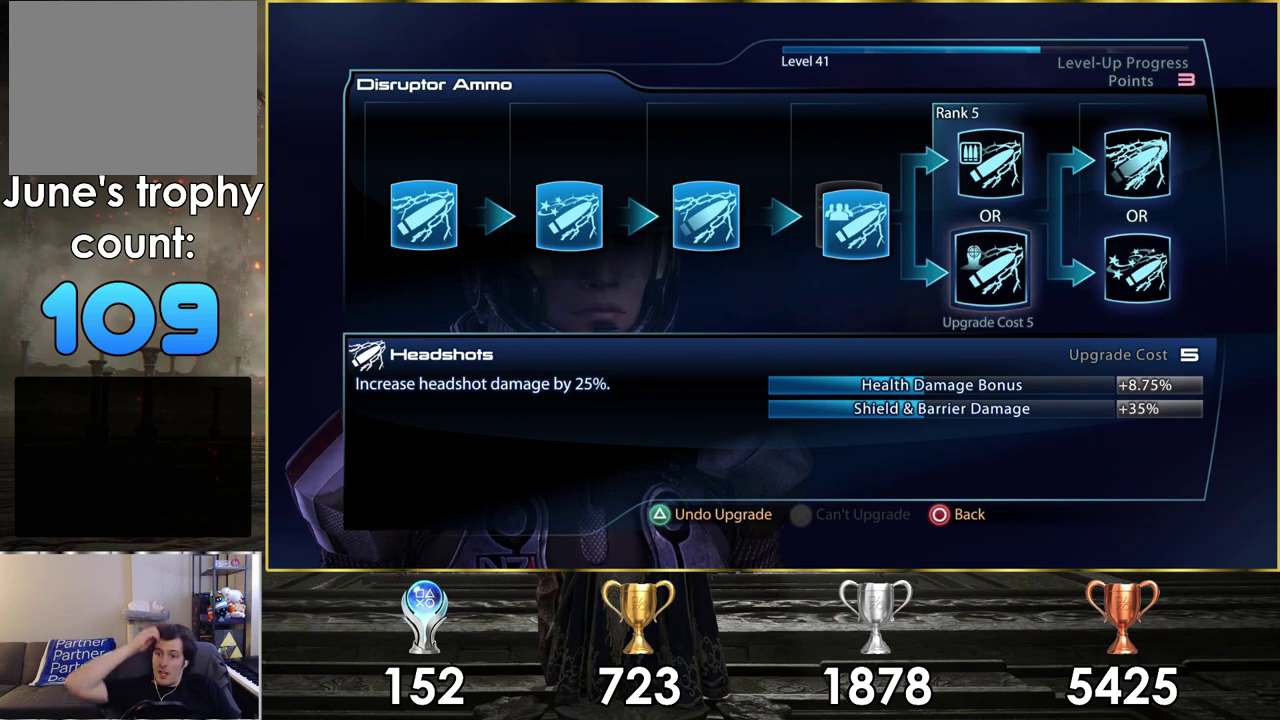
{"dt_ms": 500, "buttons": [], "left_stick": "center", "right_stick": "center", "events": [[133, "DPAD_UP", "up"]]}
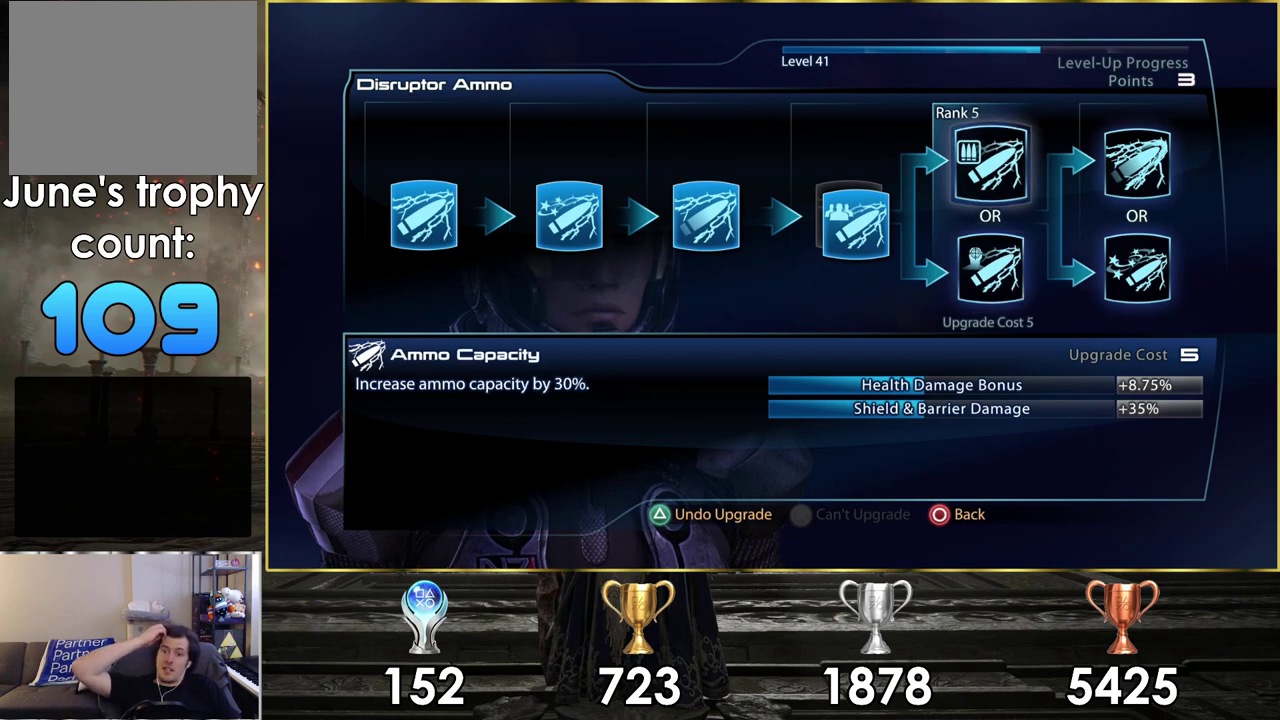
{"dt_ms": 500, "buttons": [], "left_stick": "center", "right_stick": "center", "events": []}
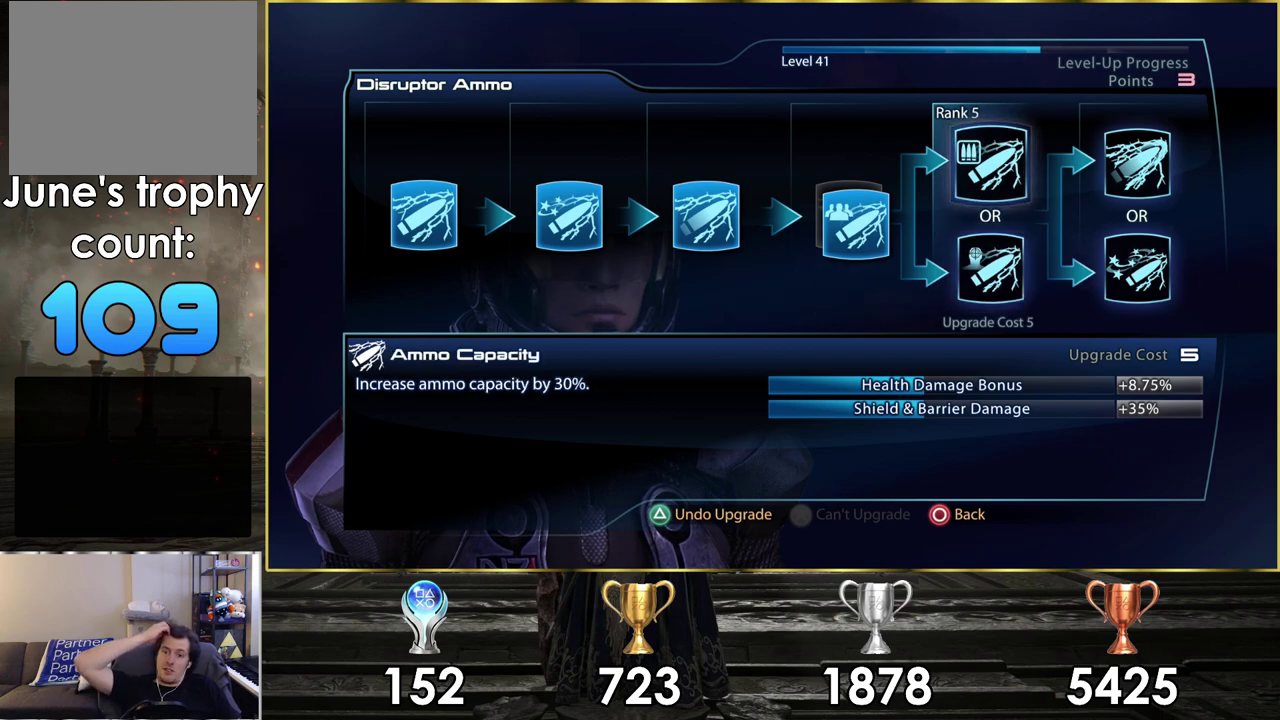
{"dt_ms": 500, "buttons": [], "left_stick": "center", "right_stick": "center", "events": []}